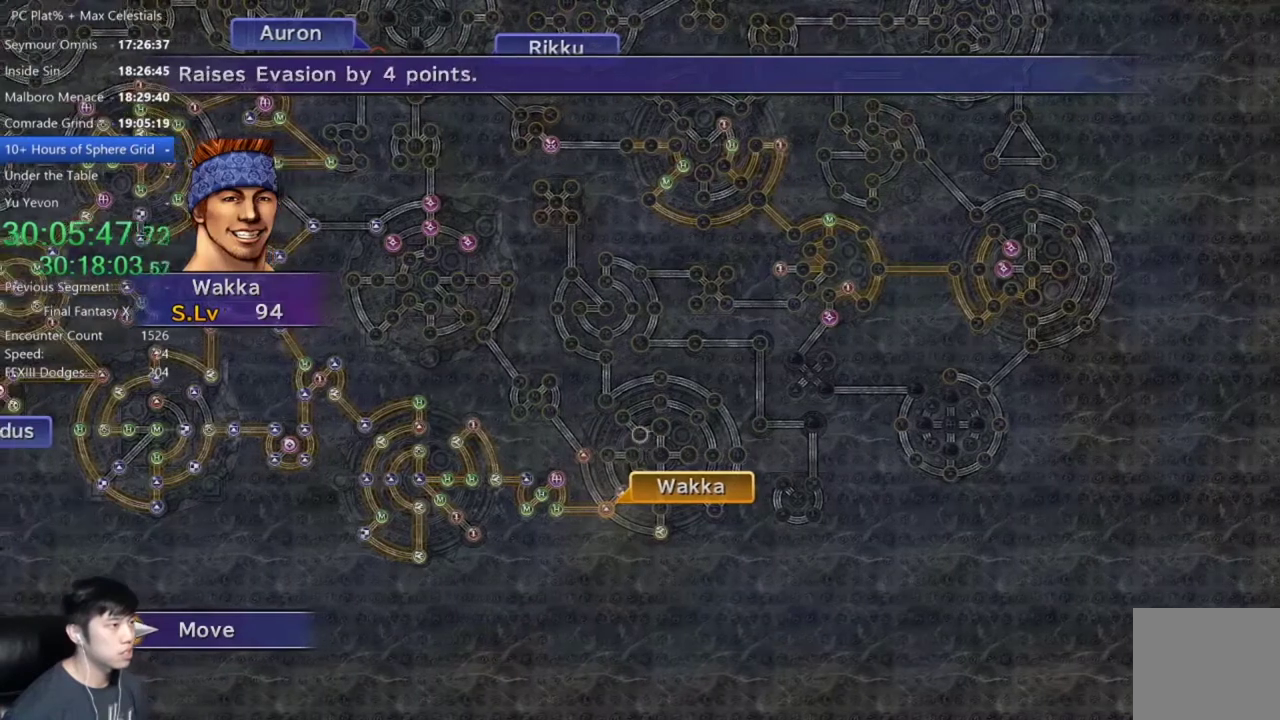
Gameplay with a controller (Xbox layout); each line is a JSON object with the inputs held at the frame after it. "events" lists button and stick changes between this image and that frame as [ms after this image, input, new state], when the widget could be followed in between. Not read: START.
{"buttons": [], "left_stick": "center", "right_stick": "center", "events": [[234, "left_stick", "down"], [367, "left_stick", "center"]]}
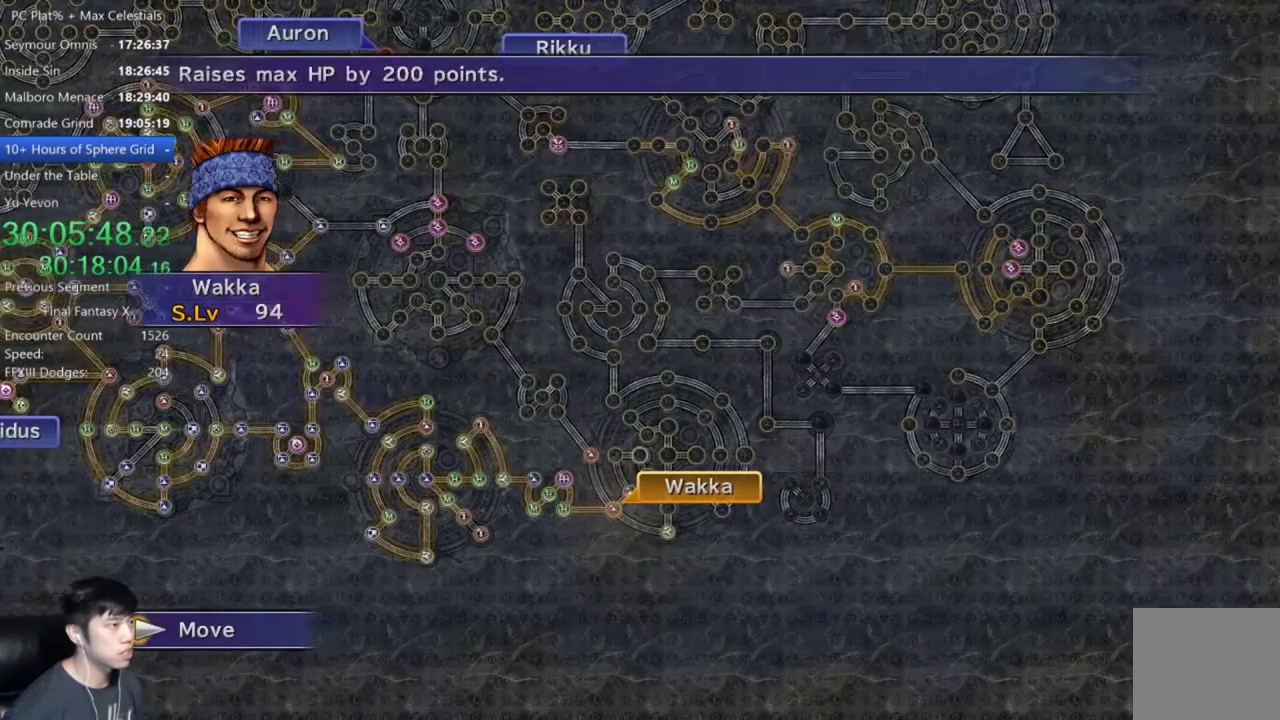
{"buttons": [], "left_stick": "center", "right_stick": "center", "events": [[200, "A", "down"], [267, "A", "up"]]}
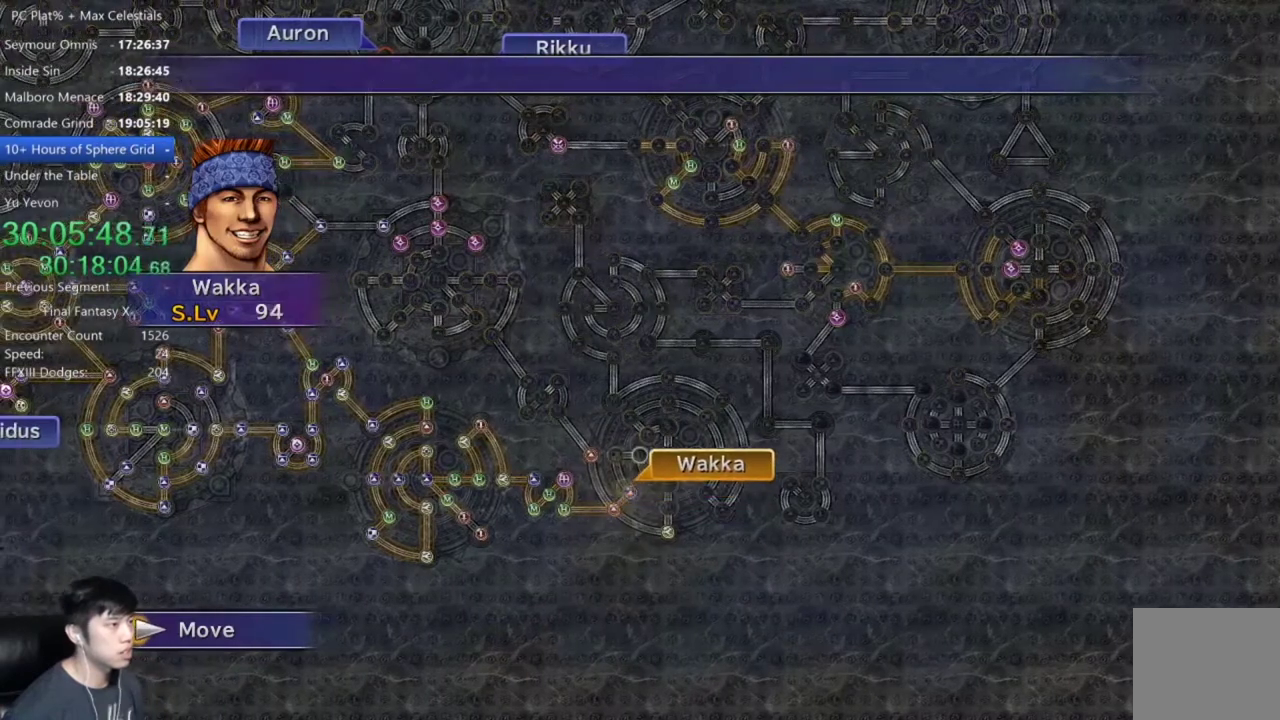
{"buttons": [], "left_stick": "center", "right_stick": "center", "events": []}
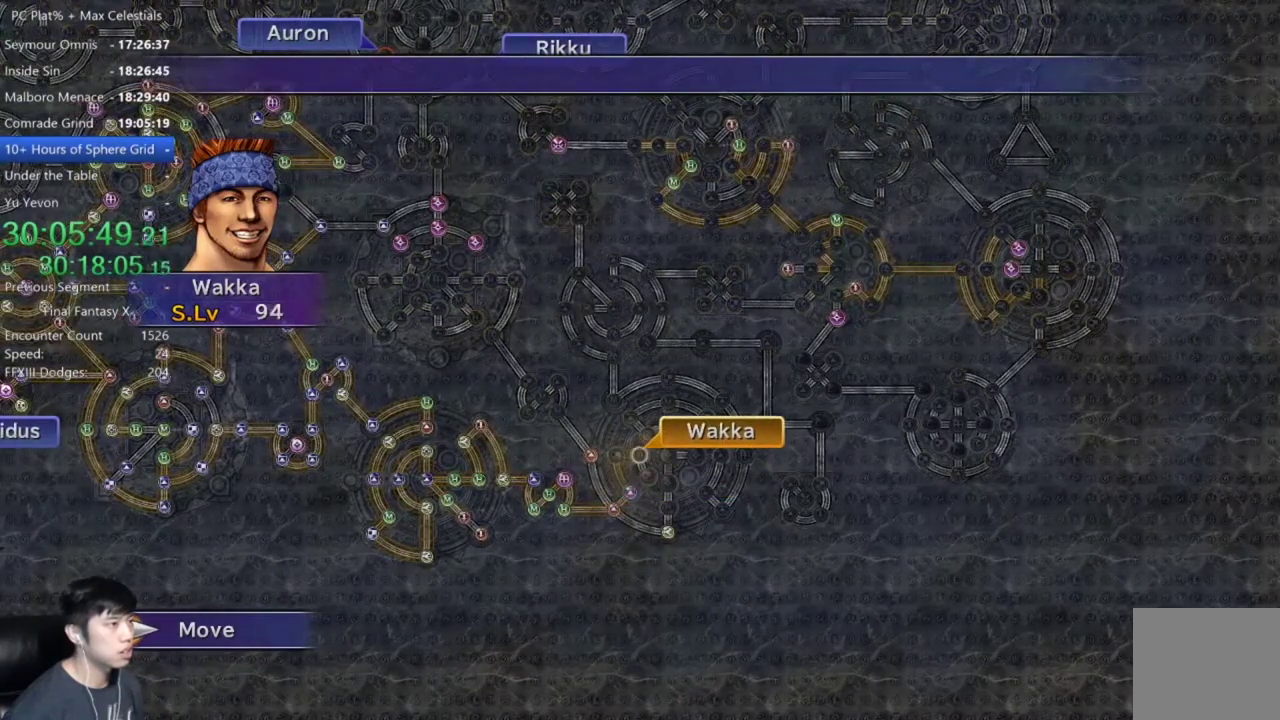
{"buttons": ["A"], "left_stick": "center", "right_stick": "center", "events": [[200, "A", "down"], [233, "A", "up"], [333, "A", "down"], [400, "A", "up"], [433, "DPAD_DOWN", "down"], [500, "A", "down"], [500, "DPAD_DOWN", "up"]]}
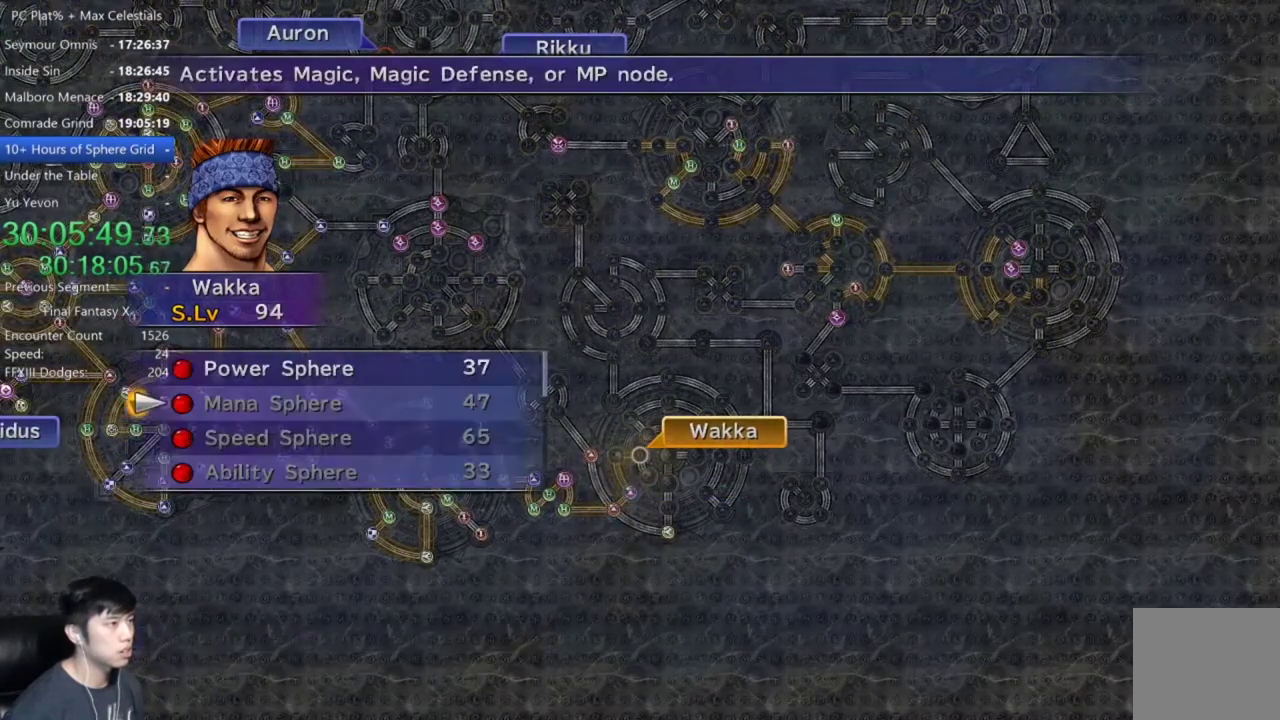
{"buttons": ["A"], "left_stick": "center", "right_stick": "center", "events": [[34, "A", "up"], [367, "DPAD_UP", "down"], [467, "DPAD_UP", "up"], [501, "A", "down"]]}
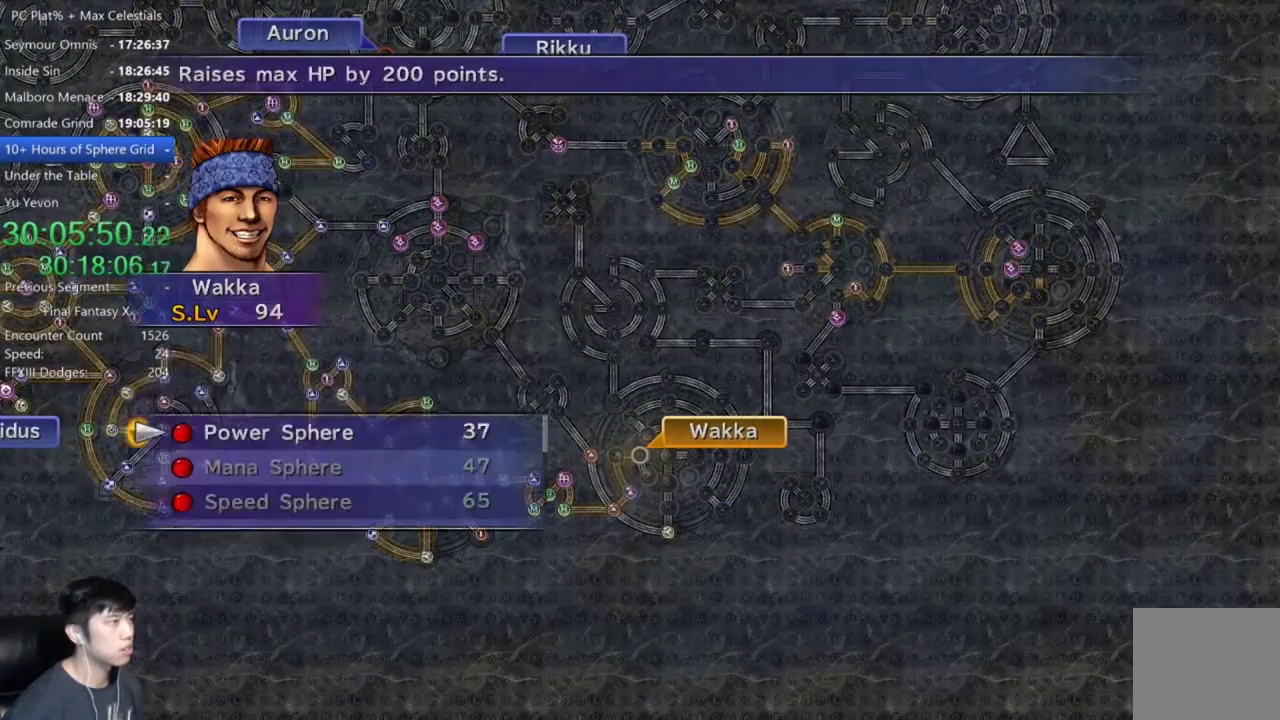
{"buttons": [], "left_stick": "center", "right_stick": "center", "events": [[33, "A", "up"], [133, "A", "down"], [200, "A", "up"], [300, "A", "down"], [400, "A", "up"]]}
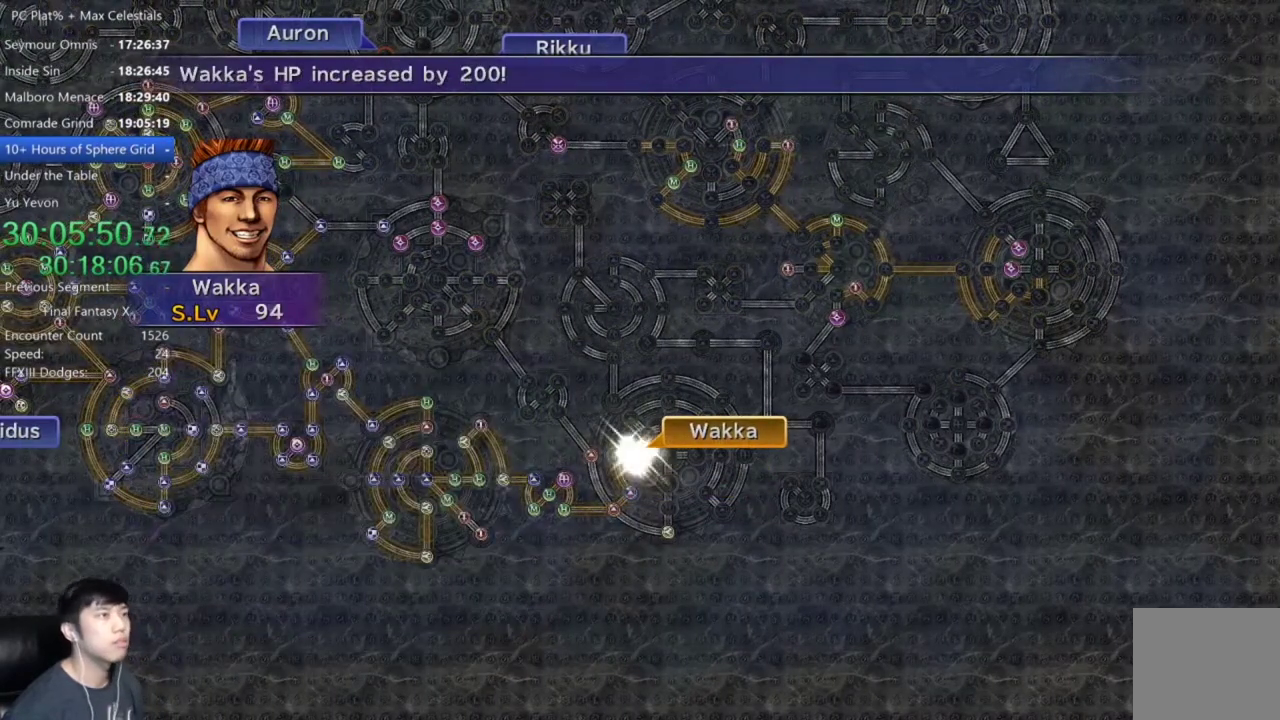
{"buttons": [], "left_stick": "center", "right_stick": "center", "events": [[67, "A", "down"], [134, "A", "up"], [367, "A", "down"], [434, "A", "up"]]}
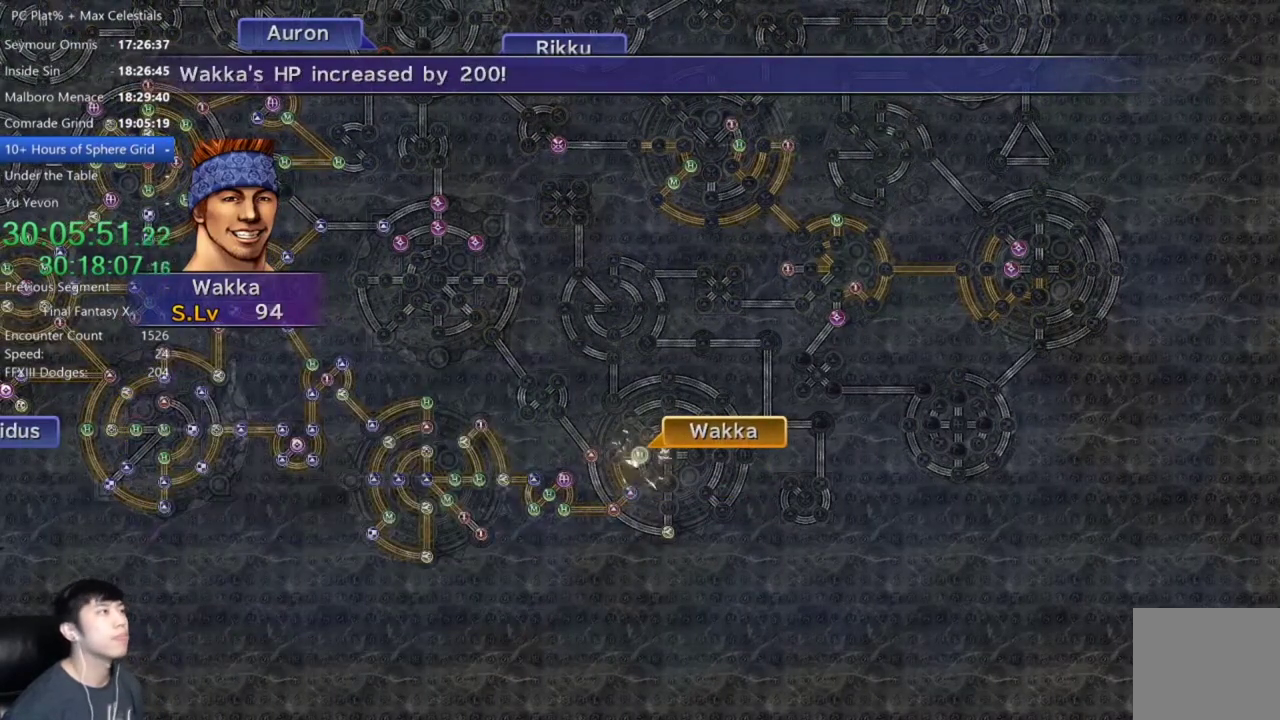
{"buttons": ["A"], "left_stick": "center", "right_stick": "center", "events": [[66, "A", "down"], [133, "A", "up"], [467, "A", "down"]]}
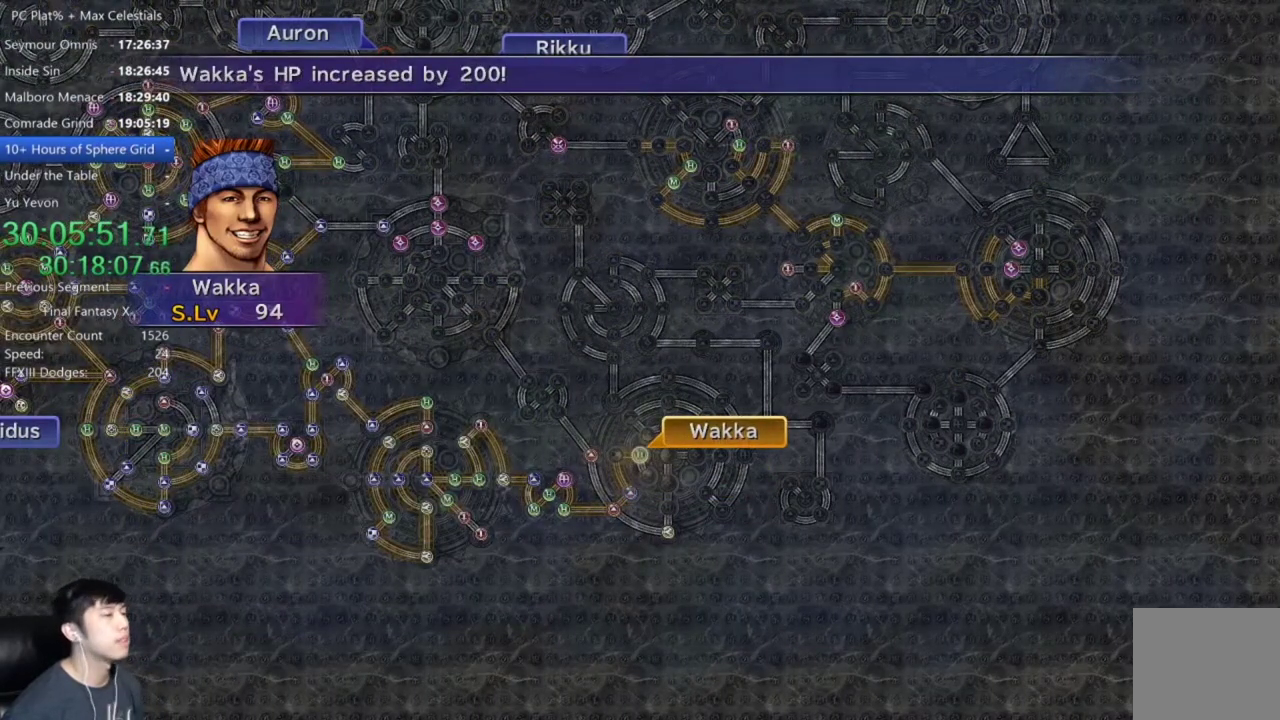
{"buttons": [], "left_stick": "center", "right_stick": "center", "events": [[34, "A", "up"], [134, "A", "down"], [200, "A", "up"], [300, "A", "down"], [367, "A", "up"], [434, "A", "down"], [501, "A", "up"]]}
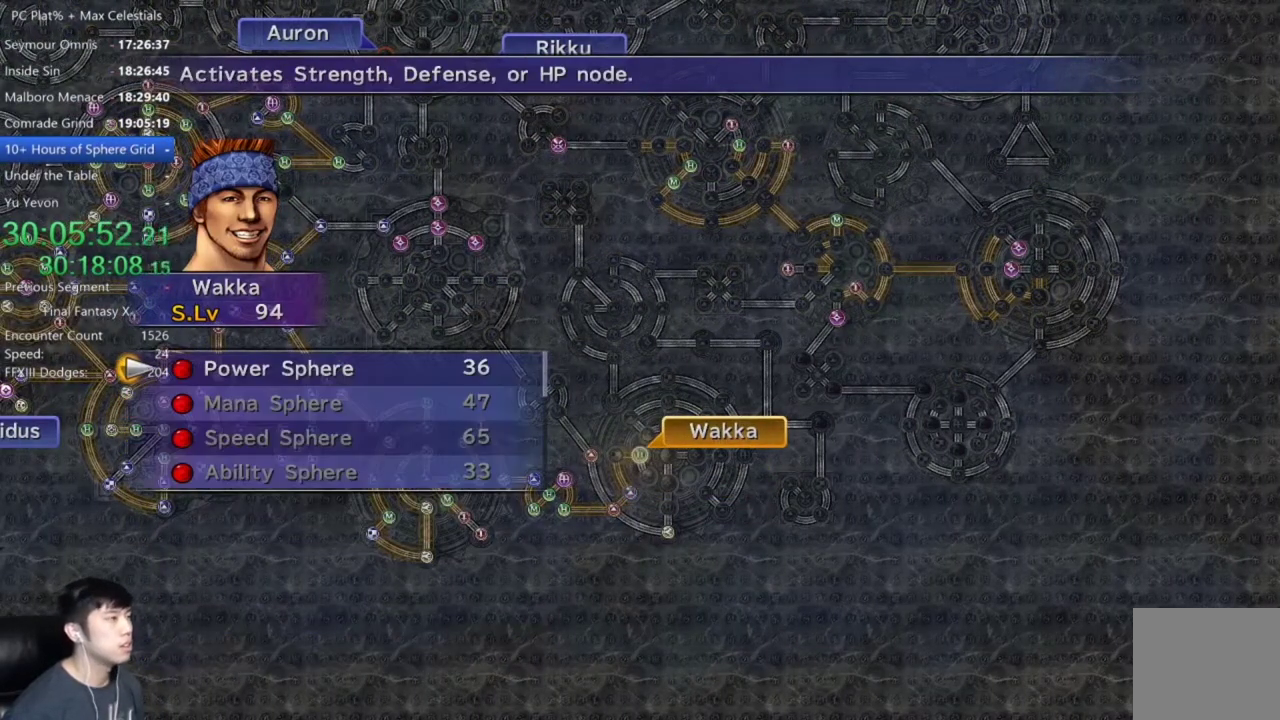
{"buttons": [], "left_stick": "center", "right_stick": "center", "events": [[200, "A", "down"], [267, "A", "up"], [367, "A", "down"], [433, "A", "up"]]}
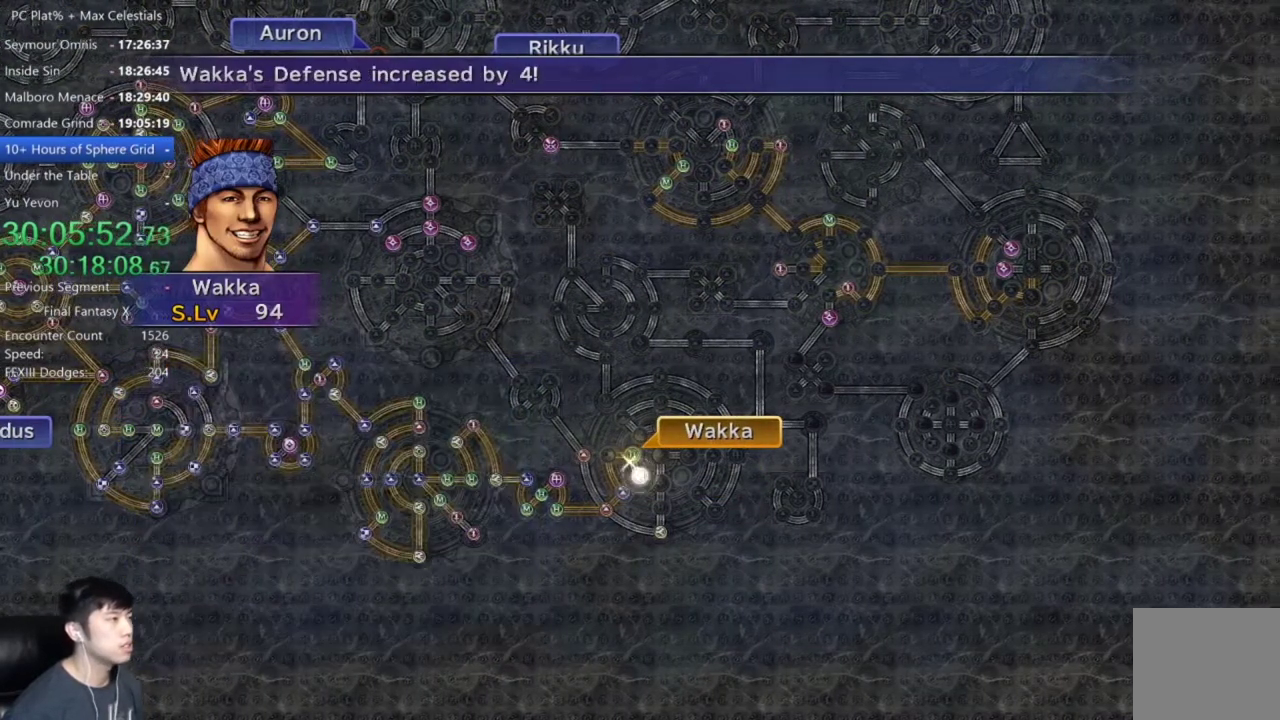
{"buttons": [], "left_stick": "center", "right_stick": "center", "events": [[33, "A", "down"], [200, "A", "up"]]}
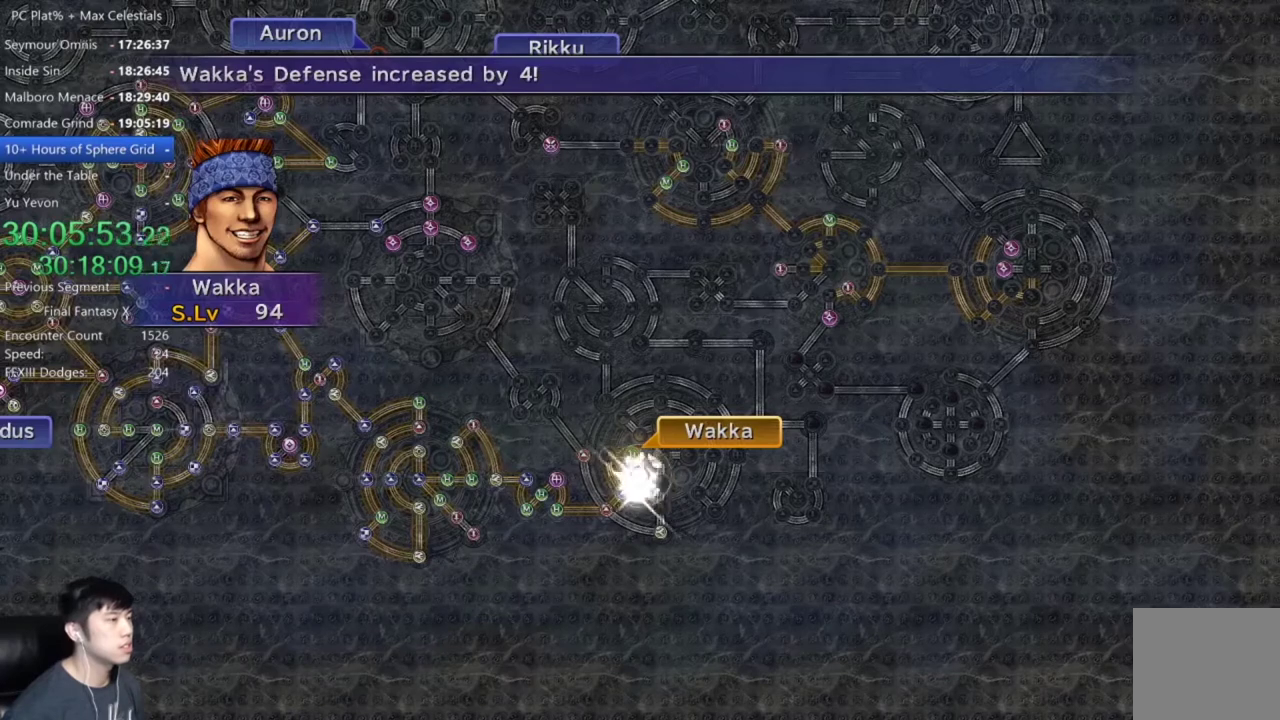
{"buttons": [], "left_stick": "center", "right_stick": "center", "events": [[66, "A", "down"], [166, "A", "up"], [267, "A", "down"], [333, "A", "up"]]}
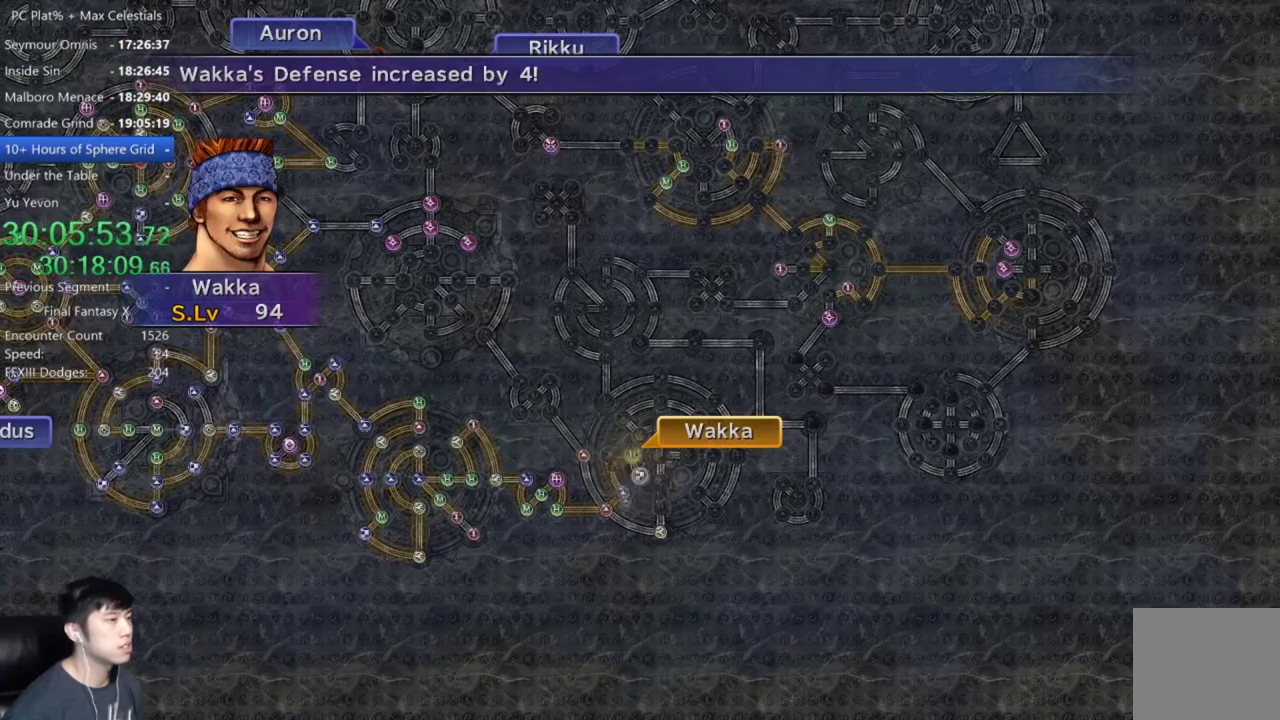
{"buttons": ["A"], "left_stick": "center", "right_stick": "center", "events": [[300, "A", "down"], [367, "A", "up"], [467, "A", "down"]]}
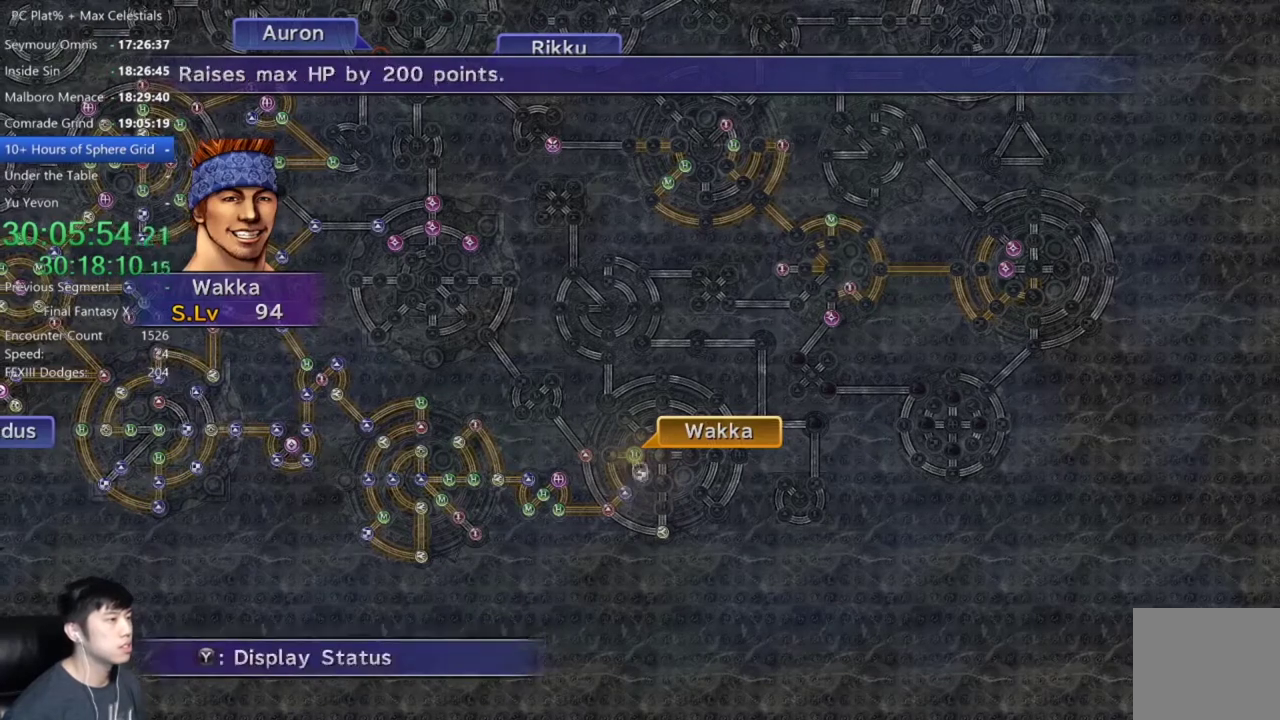
{"buttons": [], "left_stick": "center", "right_stick": "center", "events": [[33, "A", "up"], [133, "A", "down"], [200, "A", "up"], [300, "A", "down"], [367, "A", "up"]]}
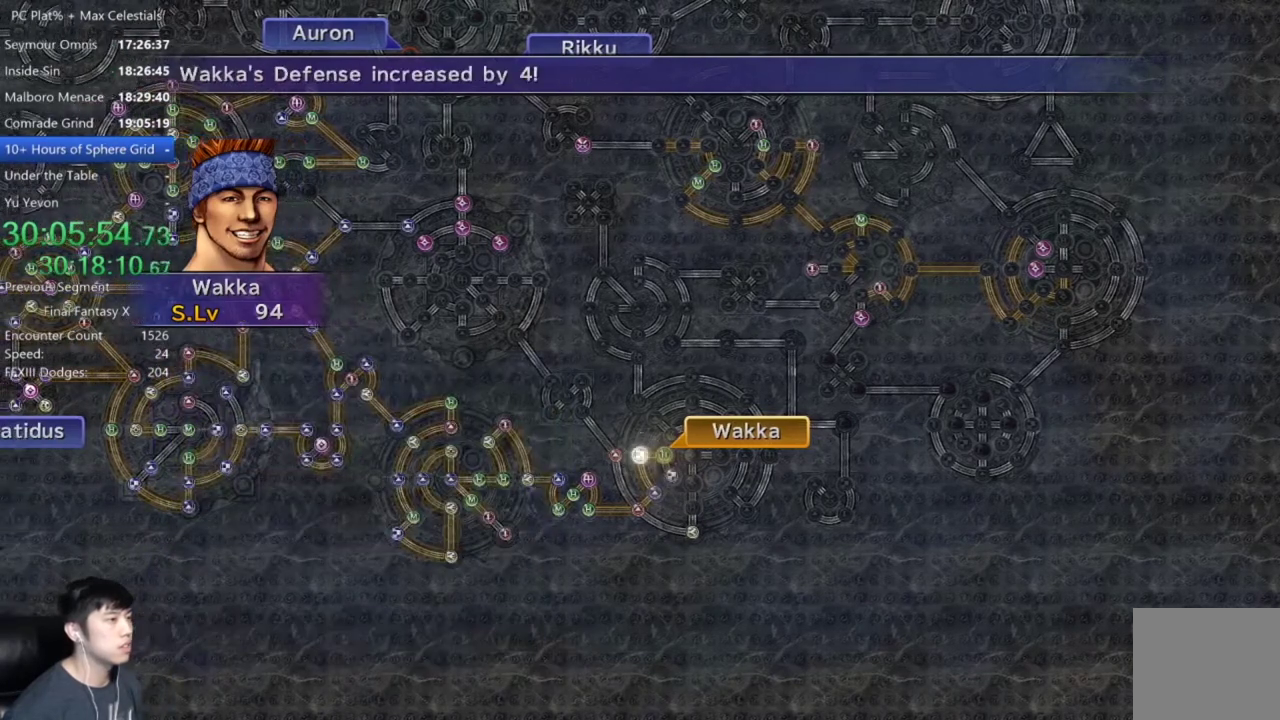
{"buttons": [], "left_stick": "center", "right_stick": "center", "events": [[167, "A", "down"], [234, "A", "up"], [367, "A", "down"], [467, "A", "up"]]}
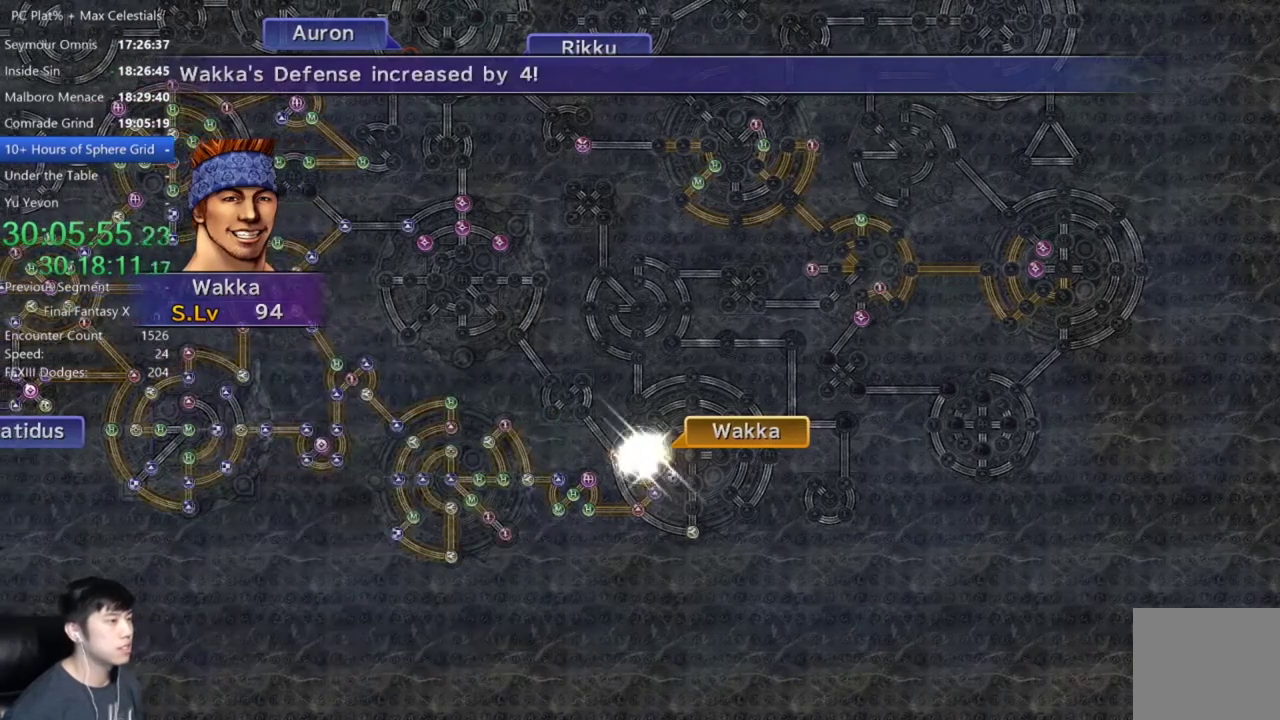
{"buttons": ["A"], "left_stick": "center", "right_stick": "center", "events": [[66, "A", "down"], [133, "A", "up"], [267, "A", "down"], [333, "A", "up"], [467, "A", "down"]]}
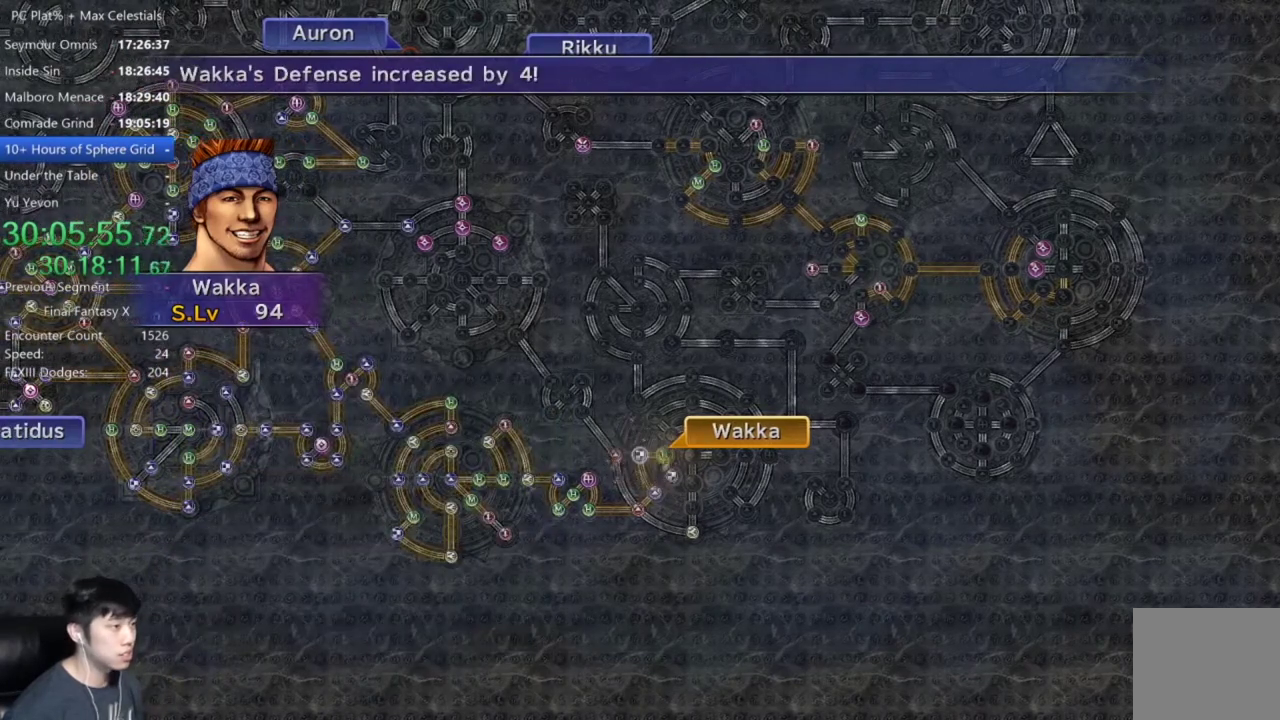
{"buttons": [], "left_stick": "center", "right_stick": "center", "events": [[34, "A", "up"], [200, "A", "down"], [267, "A", "up"]]}
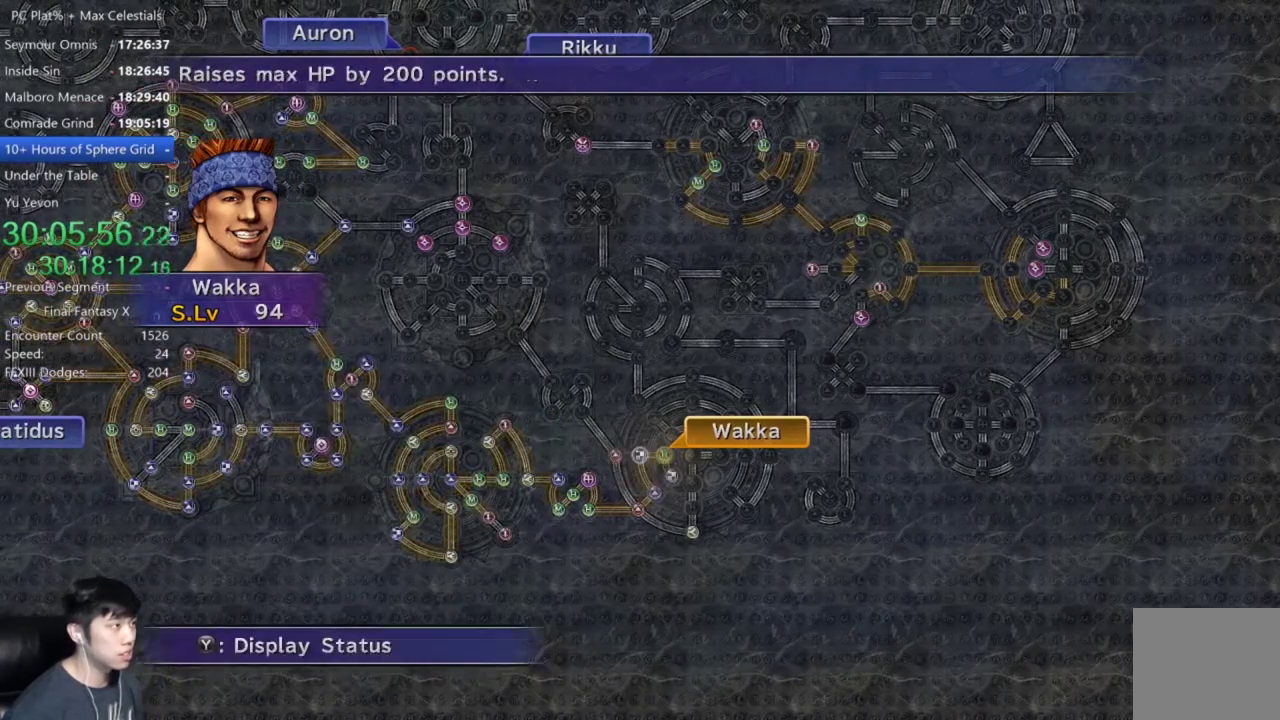
{"buttons": [], "left_stick": "center", "right_stick": "center", "events": [[33, "A", "down"], [100, "A", "up"], [300, "DPAD_UP", "down"], [400, "DPAD_UP", "up"]]}
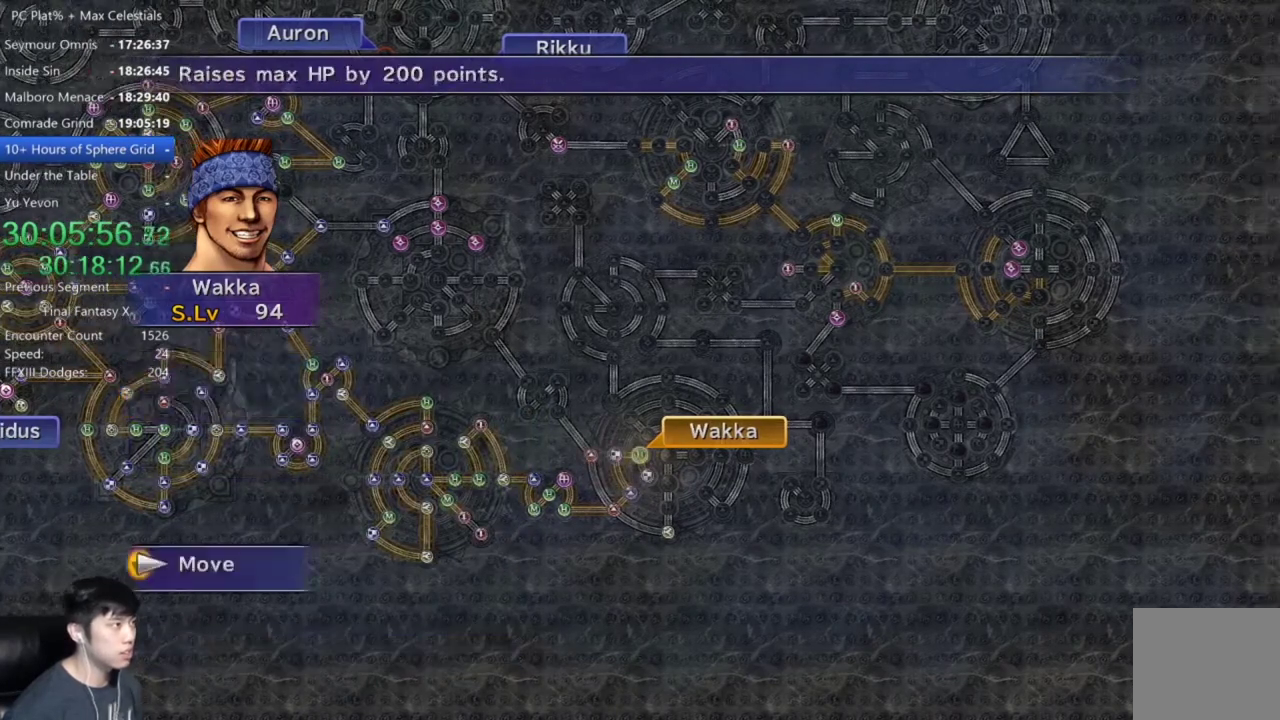
{"buttons": [], "left_stick": "center", "right_stick": "center", "events": [[33, "left_stick", "down-right"], [334, "left_stick", "center"]]}
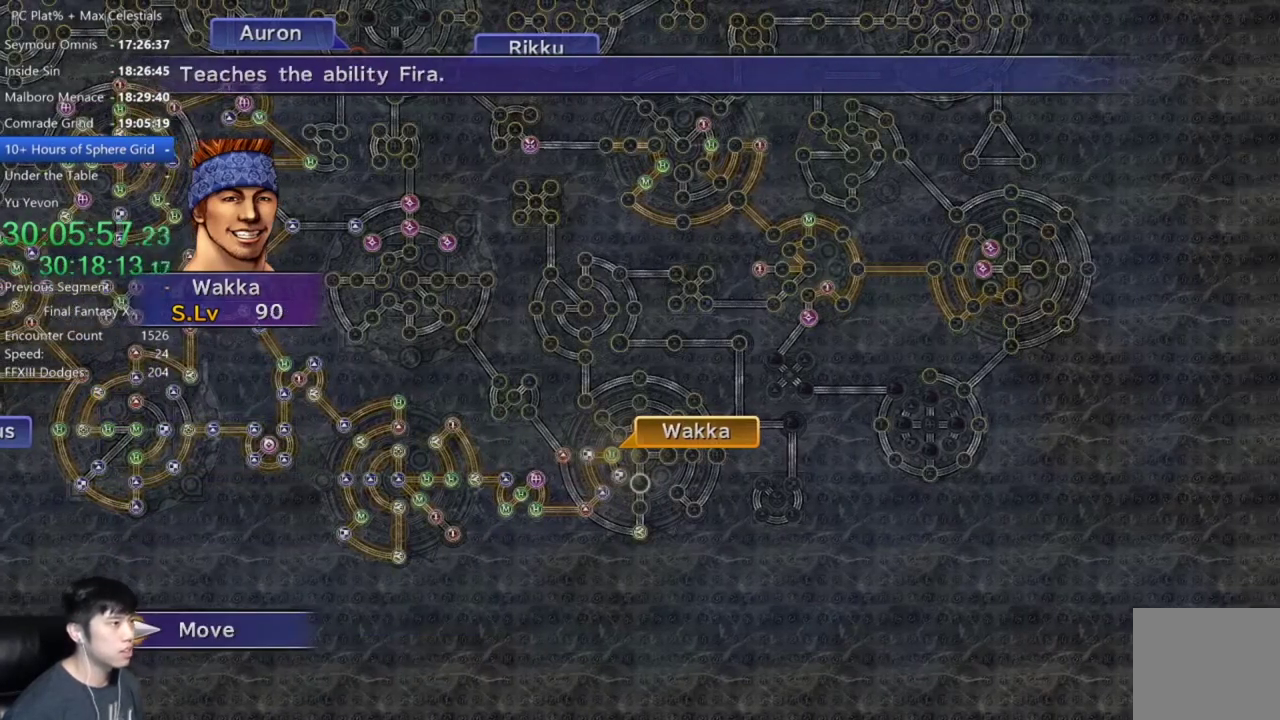
{"buttons": [], "left_stick": "center", "right_stick": "center", "events": [[233, "A", "down"], [300, "A", "up"]]}
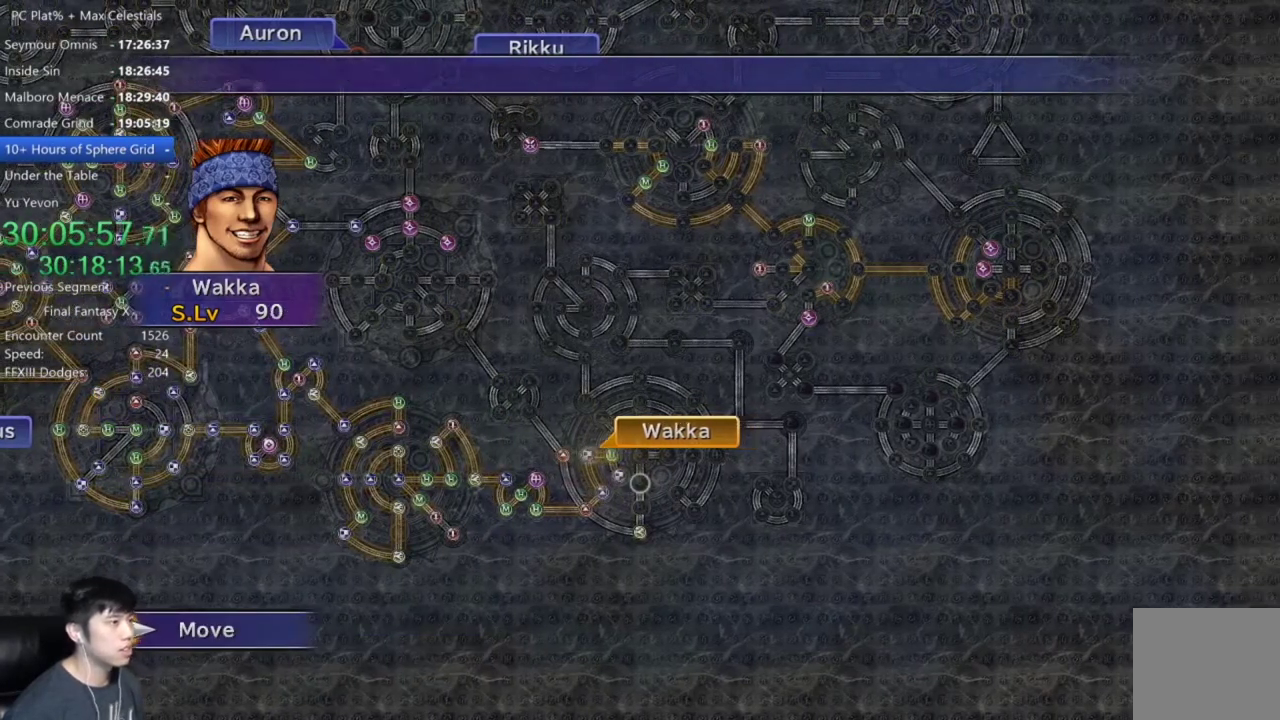
{"buttons": [], "left_stick": "center", "right_stick": "center", "events": []}
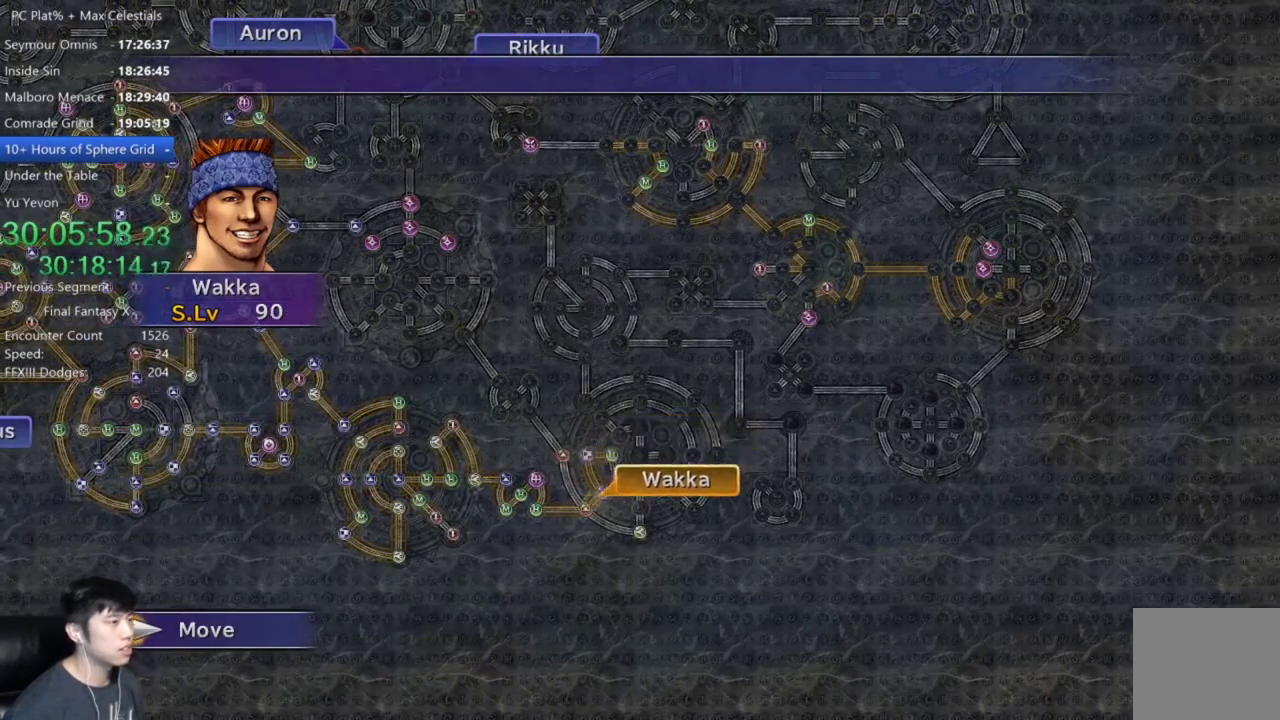
{"buttons": [], "left_stick": "center", "right_stick": "center", "events": []}
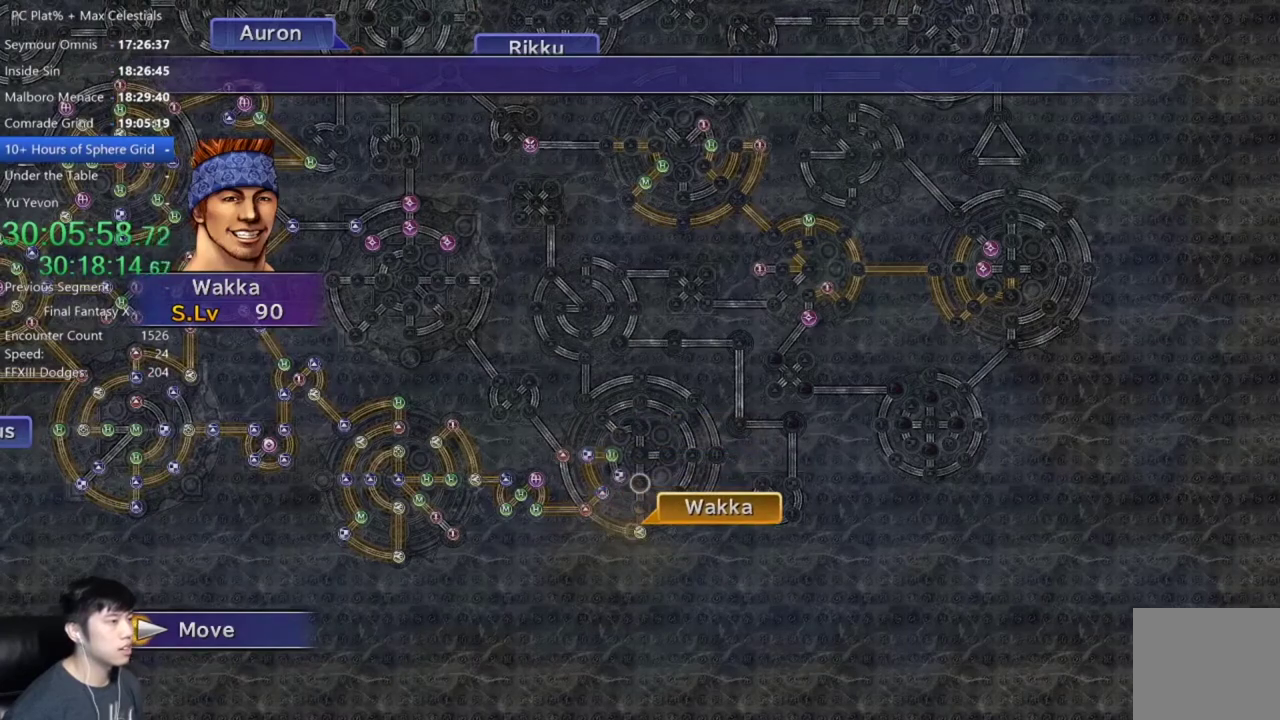
{"buttons": [], "left_stick": "center", "right_stick": "center", "events": []}
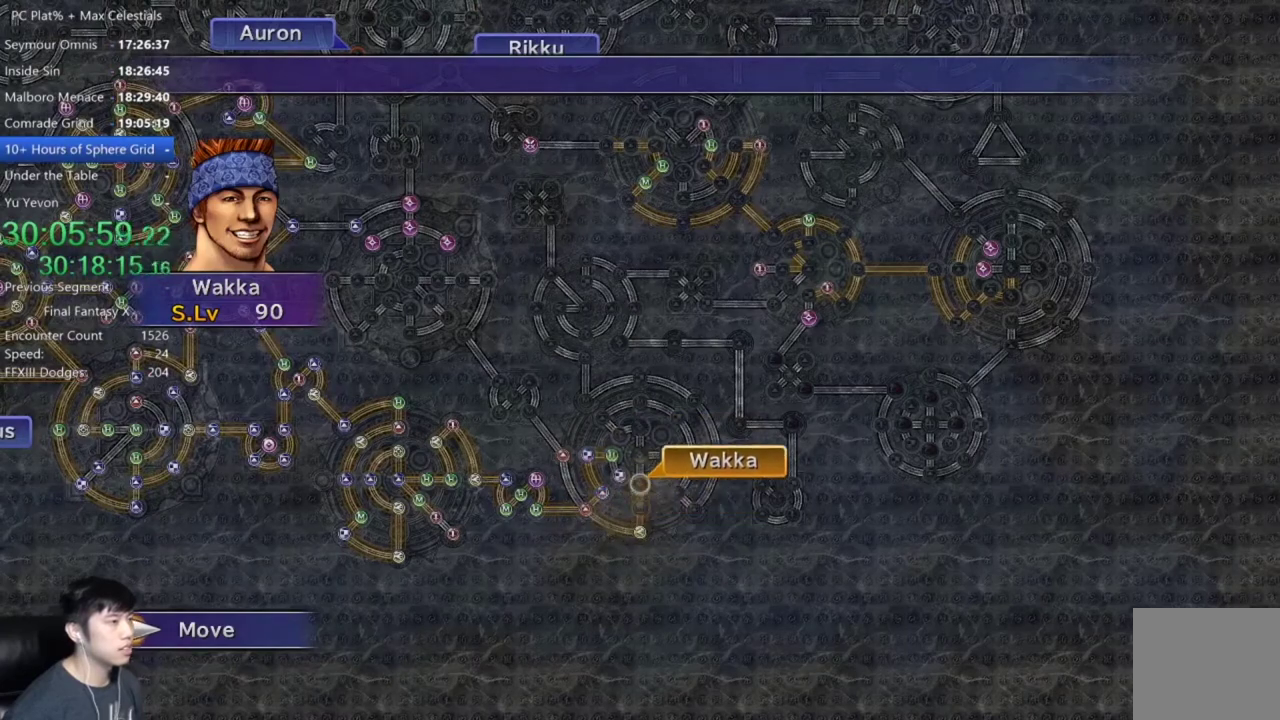
{"buttons": ["A"], "left_stick": "center", "right_stick": "center", "events": [[300, "A", "down"], [367, "A", "up"], [400, "DPAD_DOWN", "down"], [467, "A", "down"], [467, "DPAD_DOWN", "up"]]}
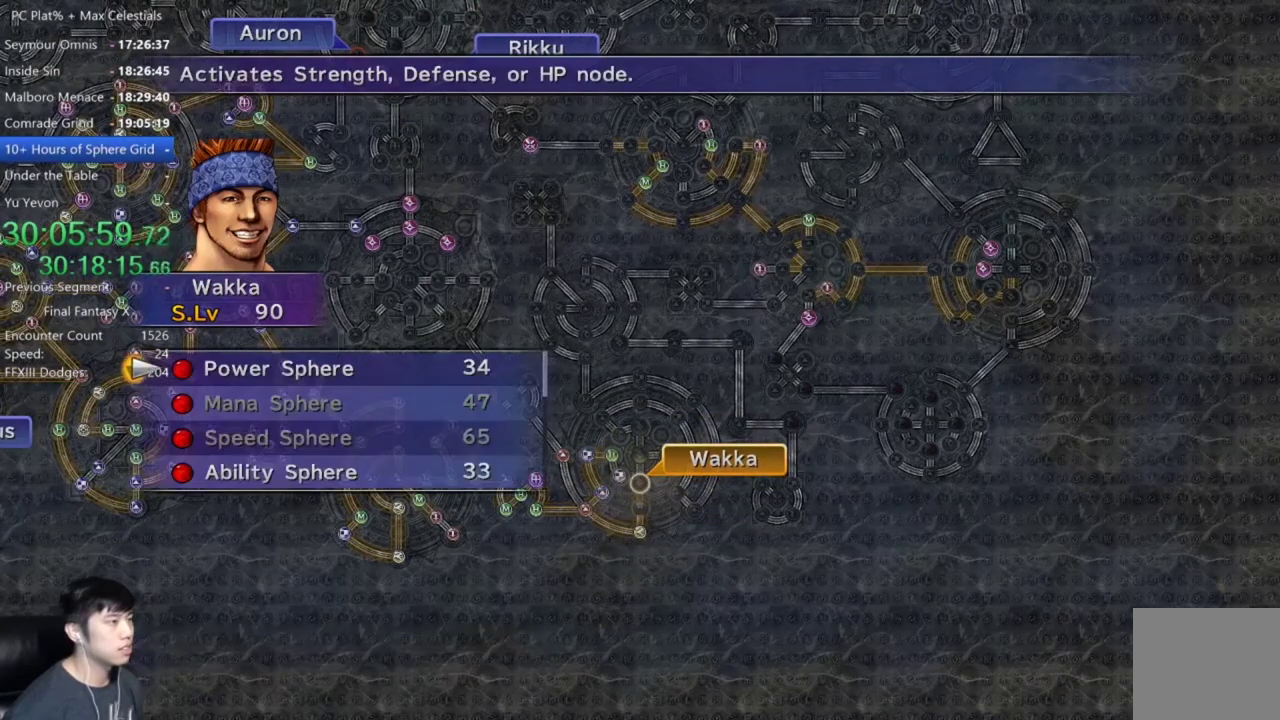
{"buttons": [], "left_stick": "center", "right_stick": "center", "events": [[34, "A", "up"]]}
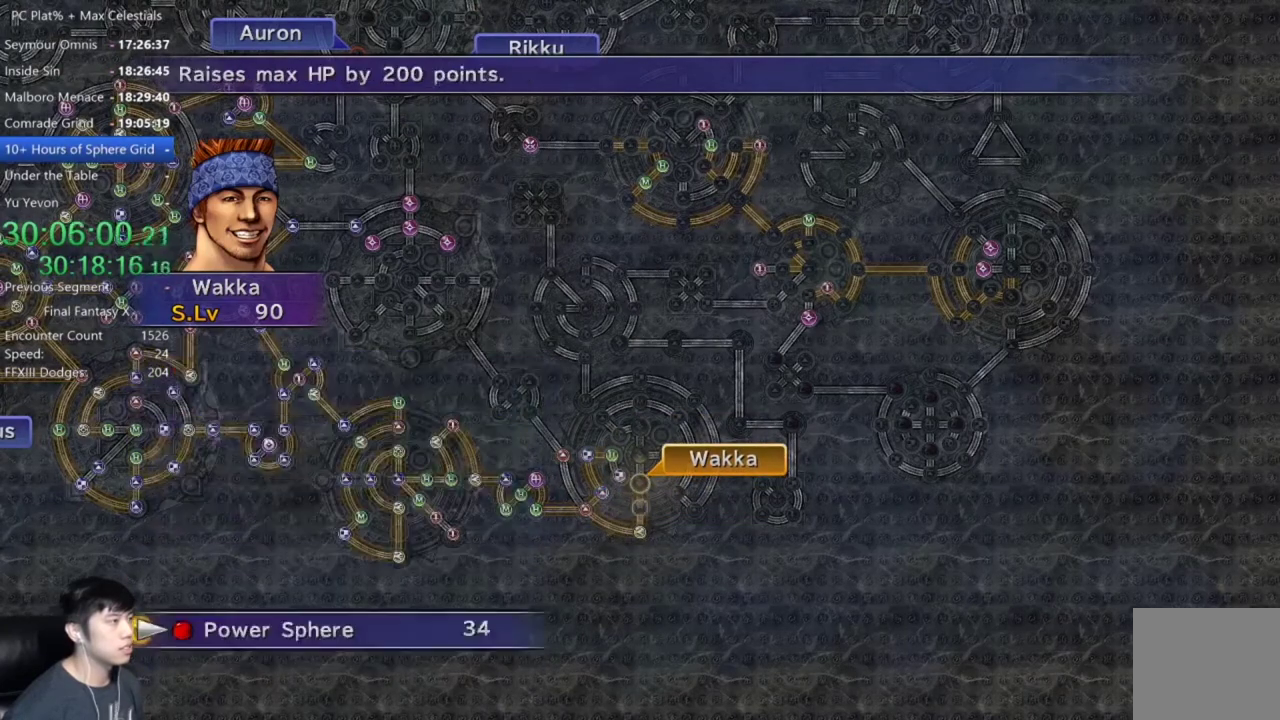
{"buttons": ["SELECT"], "left_stick": "center", "right_stick": "center", "events": [[200, "A", "down"], [267, "A", "up"], [400, "A", "down"], [433, "SELECT", "down"], [467, "A", "up"]]}
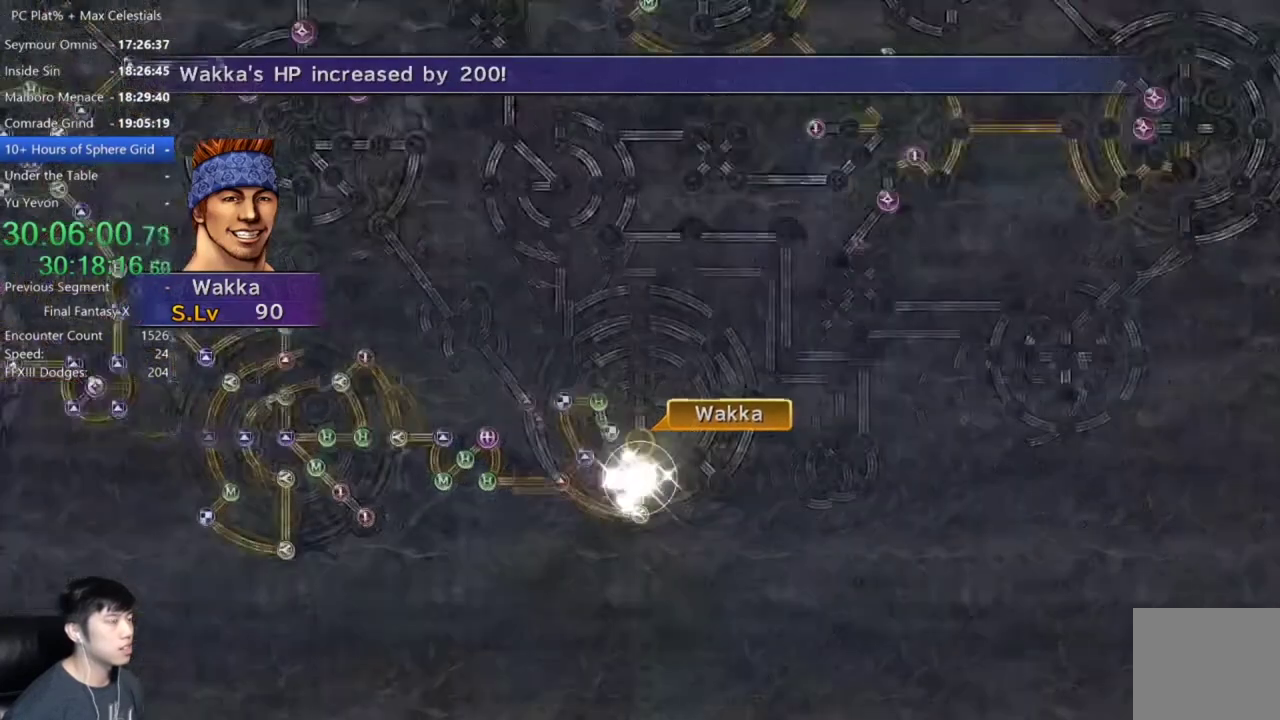
{"buttons": ["A"], "left_stick": "center", "right_stick": "center", "events": [[33, "SELECT", "up"], [67, "A", "down"], [134, "A", "up"], [267, "A", "down"], [334, "A", "up"], [467, "A", "down"]]}
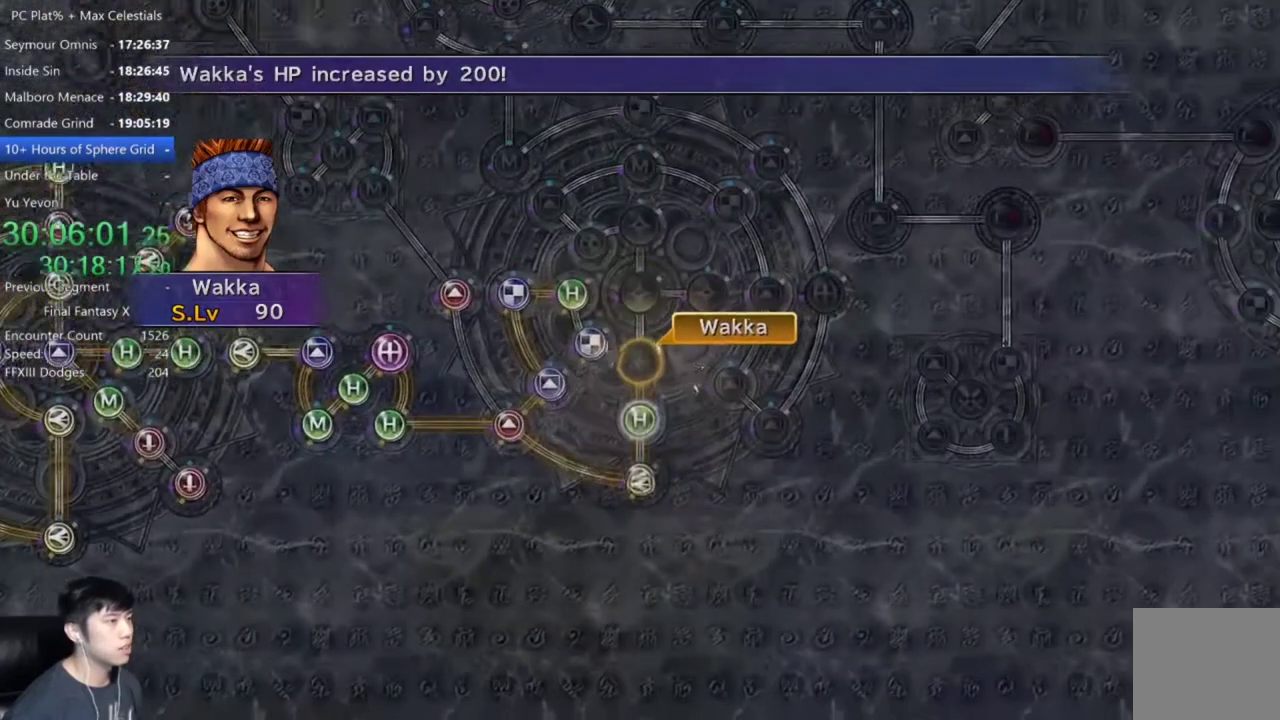
{"buttons": [], "left_stick": "center", "right_stick": "center", "events": [[33, "A", "up"], [133, "A", "down"], [200, "A", "up"], [333, "A", "down"], [400, "A", "up"]]}
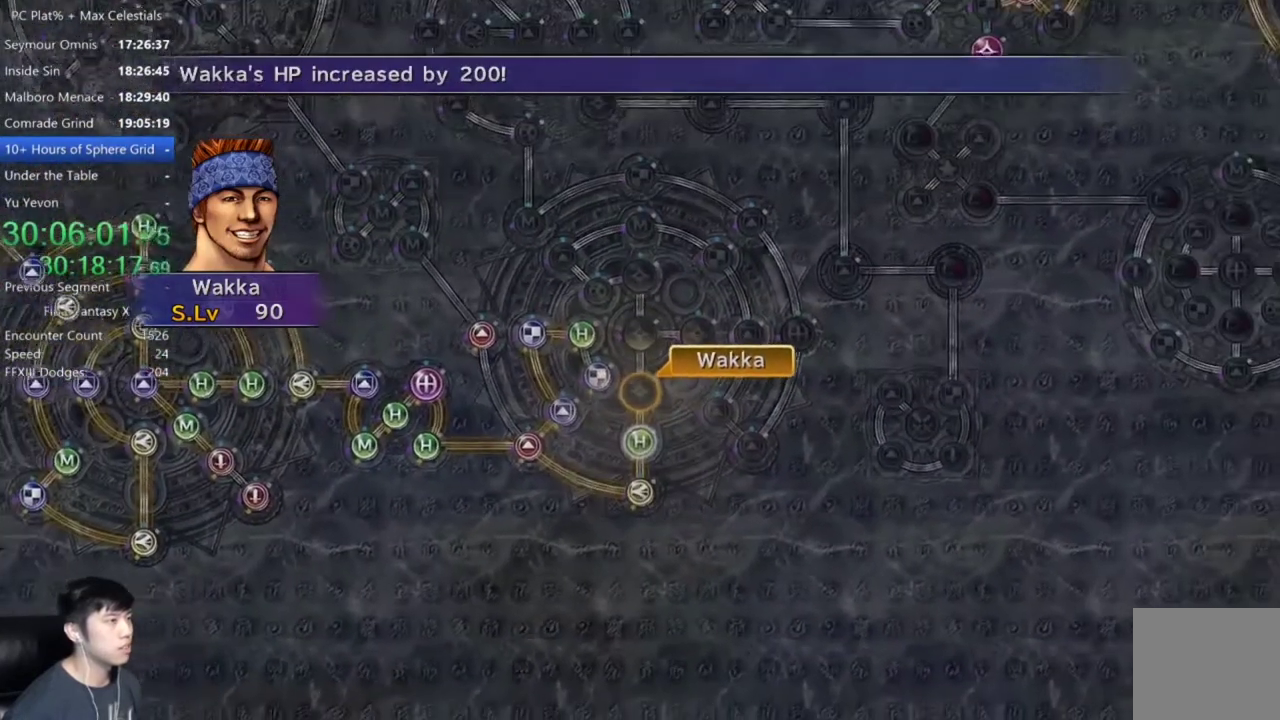
{"buttons": [], "left_stick": "center", "right_stick": "center", "events": [[67, "A", "down"], [167, "A", "up"], [300, "A", "down"], [367, "A", "up"]]}
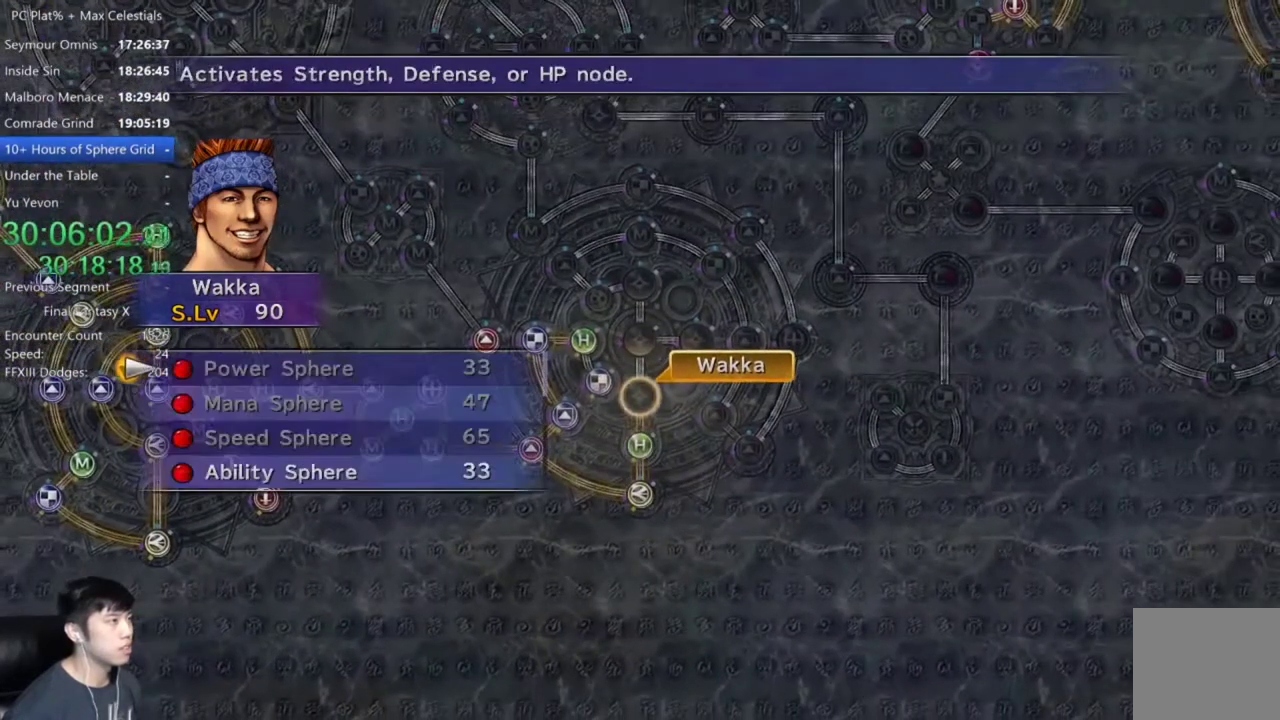
{"buttons": [], "left_stick": "center", "right_stick": "center", "events": [[66, "DPAD_DOWN", "down"], [166, "DPAD_DOWN", "up"], [267, "DPAD_DOWN", "down"], [333, "DPAD_DOWN", "up"], [400, "DPAD_DOWN", "down"], [500, "DPAD_DOWN", "up"]]}